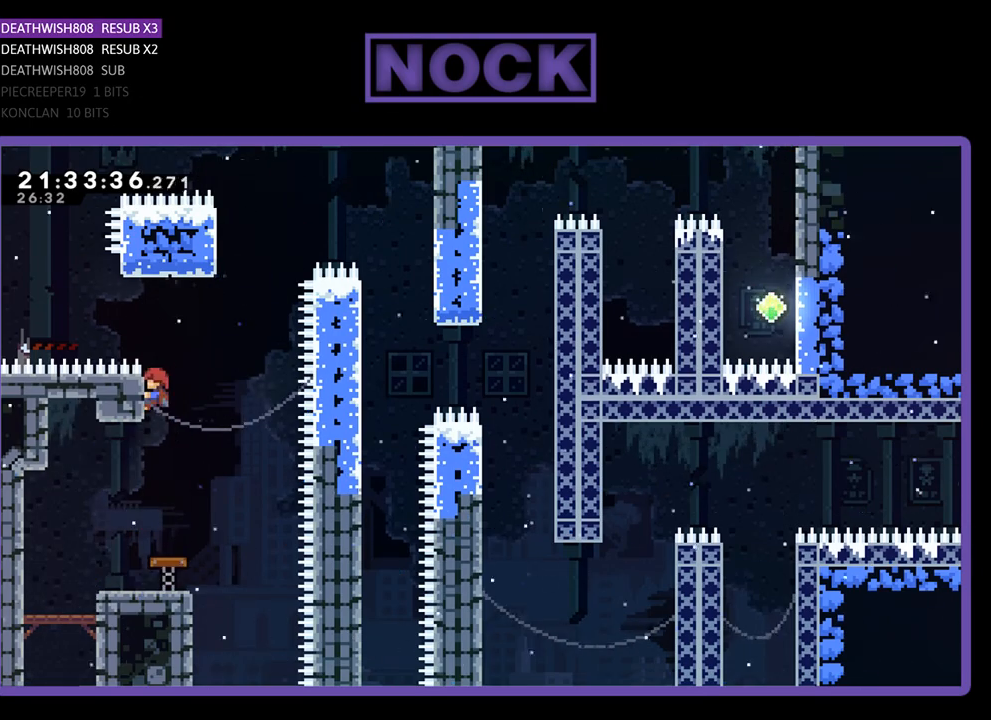
Gameplay with a controller (PlayStation layout); each line is a JSON object with the inputs held at the frame after it. "events" lists button and stick changes between this image and that frame as [ms after this image, input, new state], when the widget could be followed in between.
{"buttons": ["R2", "DPAD_UP", "DPAD_RIGHT"], "left_stick": "center", "right_stick": "center", "events": [[33, "DPAD_LEFT", "up"], [167, "DPAD_RIGHT", "down"], [267, "CROSS", "down"], [500, "CROSS", "up"], [500, "DPAD_UP", "down"]]}
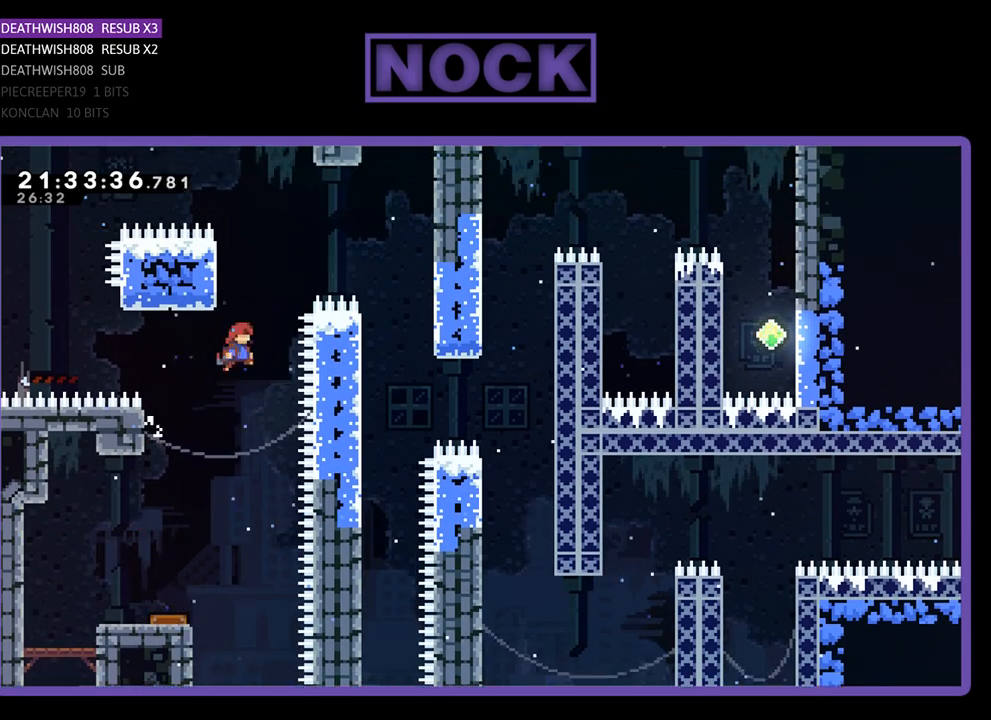
{"buttons": ["R2"], "left_stick": "center", "right_stick": "center", "events": [[33, "DPAD_RIGHT", "up"], [33, "DPAD_UP", "up"], [100, "DPAD_UP", "down"], [133, "CIRCLE", "down"], [333, "CIRCLE", "up"], [400, "DPAD_UP", "up"]]}
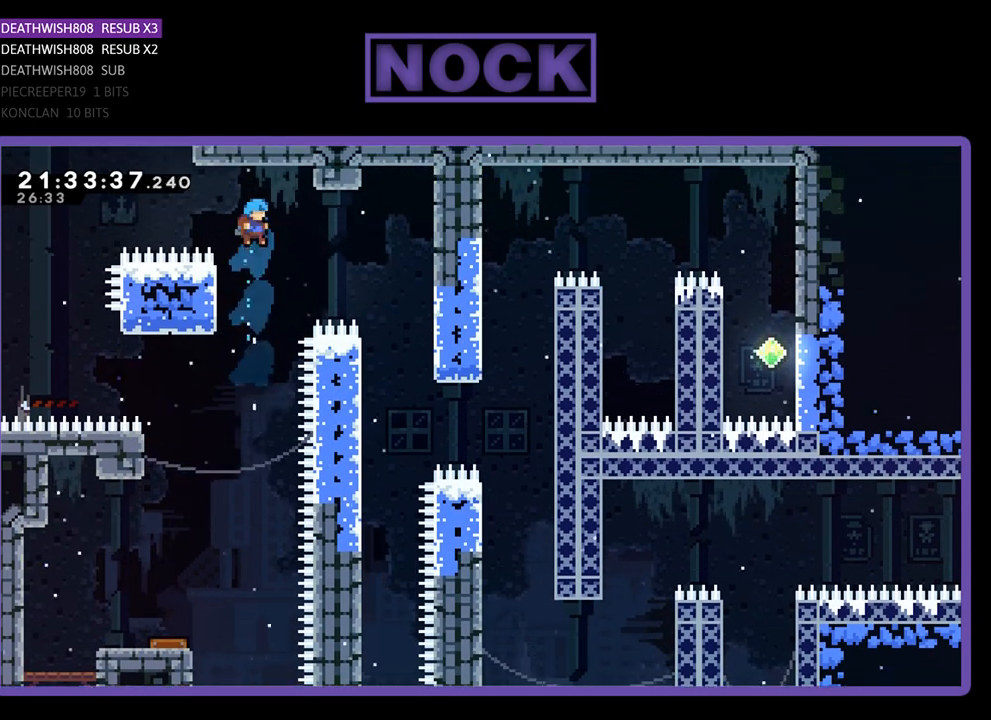
{"buttons": ["R2"], "left_stick": "center", "right_stick": "center", "events": [[200, "DPAD_LEFT", "down"], [500, "DPAD_LEFT", "up"]]}
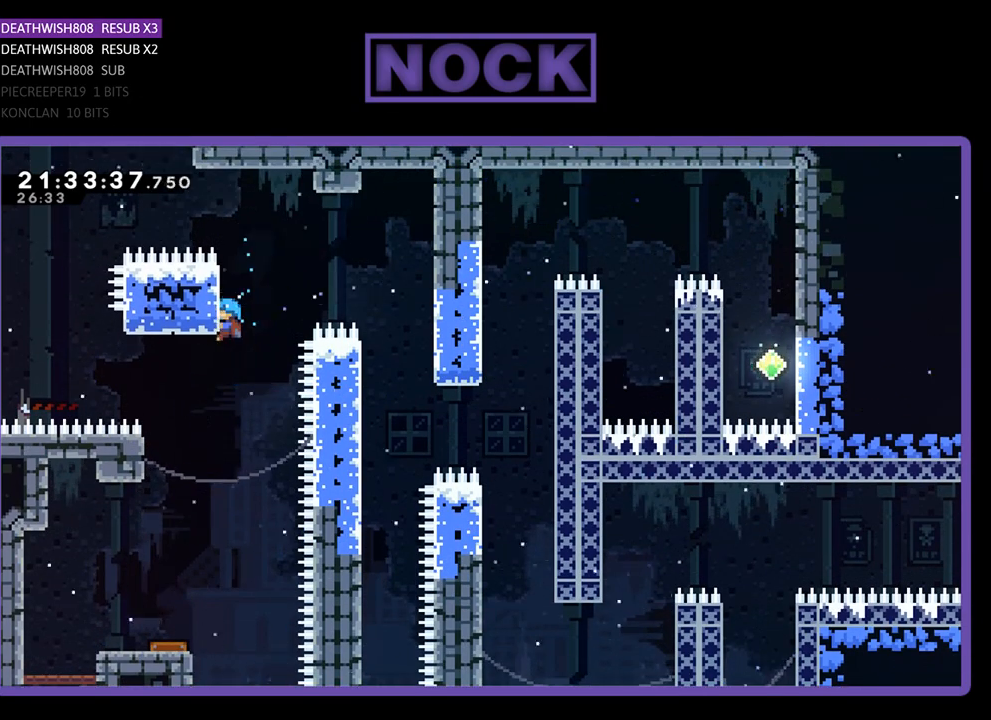
{"buttons": ["DPAD_RIGHT"], "left_stick": "center", "right_stick": "center", "events": [[133, "DPAD_RIGHT", "down"], [133, "DPAD_UP", "down"], [167, "R2", "up"], [200, "CROSS", "down"], [467, "DPAD_UP", "up"], [500, "CROSS", "up"]]}
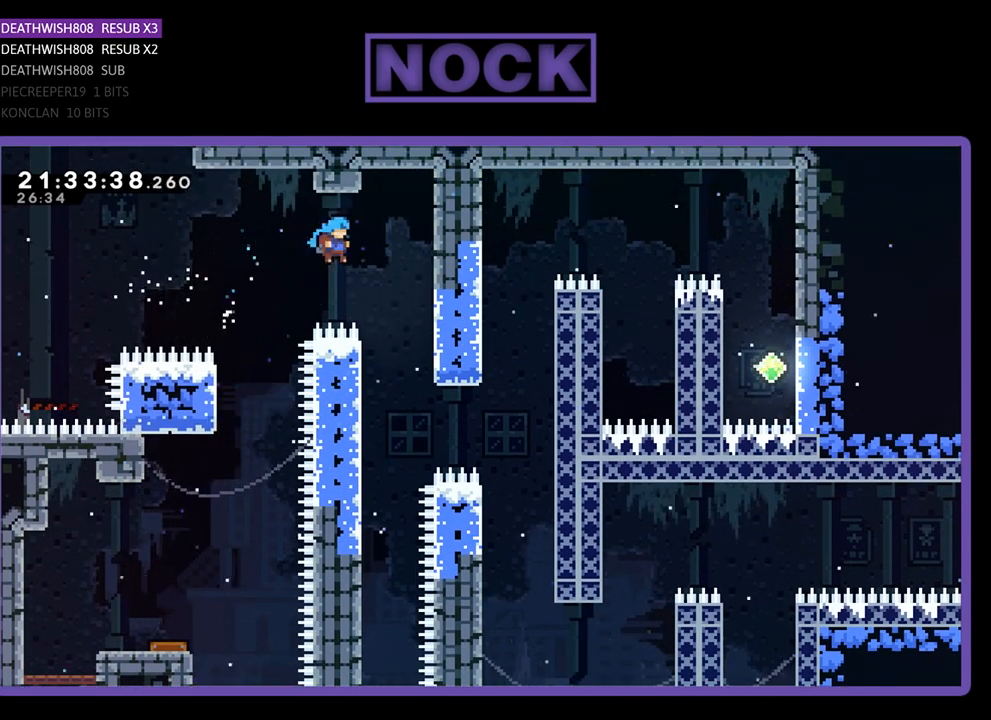
{"buttons": ["DPAD_UP", "DPAD_LEFT"], "left_stick": "center", "right_stick": "center", "events": [[300, "DPAD_RIGHT", "up"], [300, "DPAD_UP", "down"], [333, "DPAD_LEFT", "down"]]}
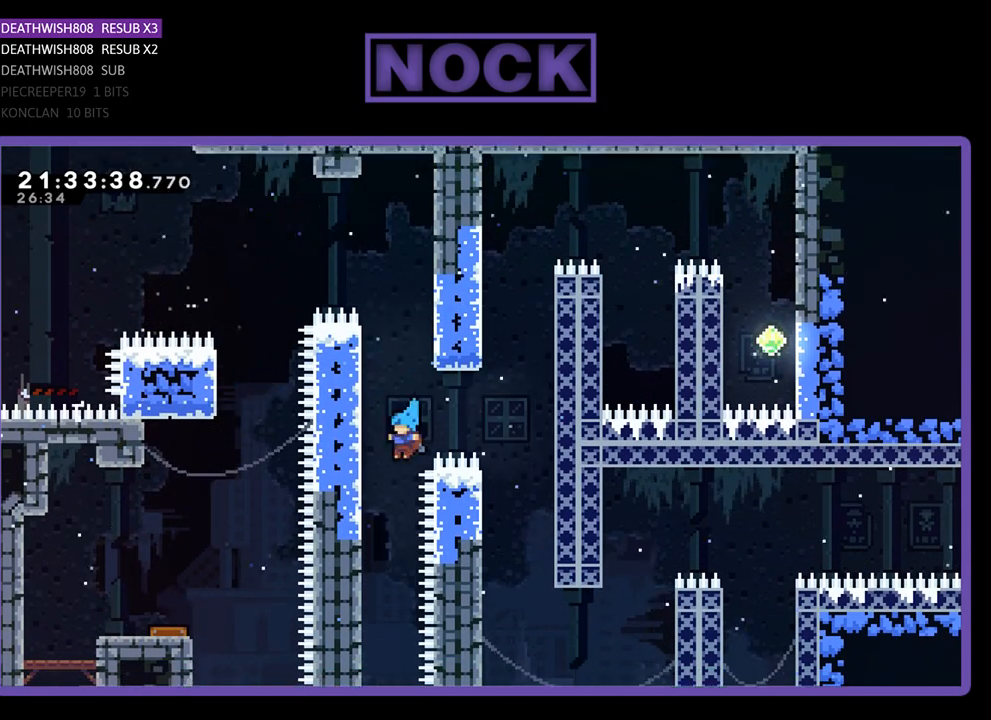
{"buttons": ["R2", "DPAD_UP"], "left_stick": "center", "right_stick": "center", "events": [[67, "R2", "down"], [333, "DPAD_LEFT", "up"]]}
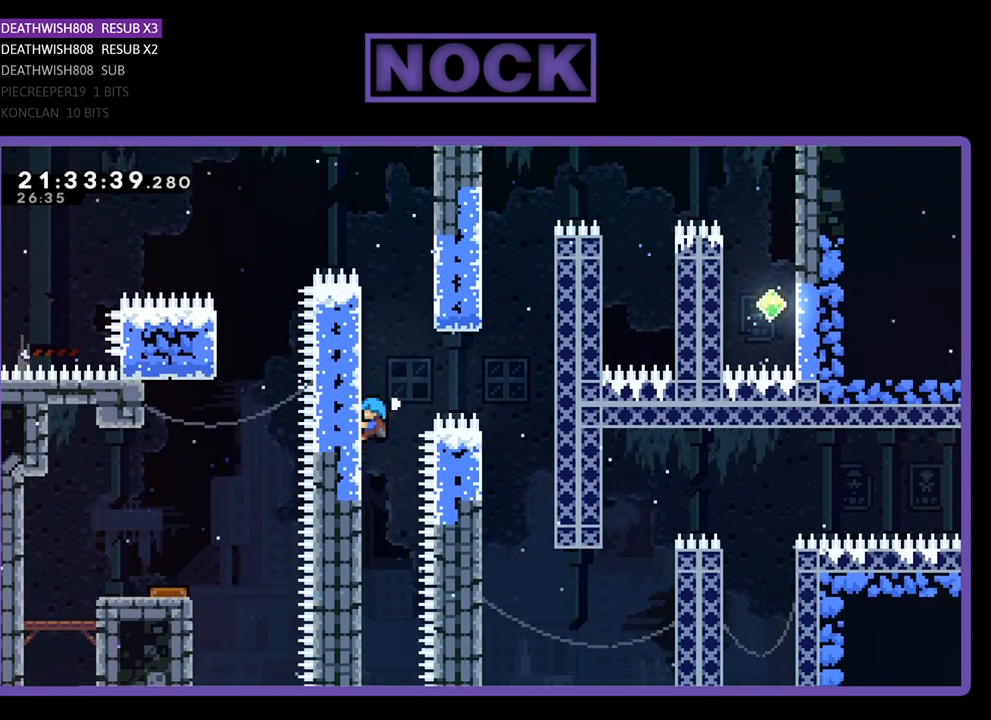
{"buttons": ["R2", "DPAD_DOWN", "DPAD_RIGHT"], "left_stick": "center", "right_stick": "center", "events": [[133, "DPAD_RIGHT", "down"], [167, "DPAD_UP", "up"], [200, "DPAD_RIGHT", "up"], [300, "DPAD_RIGHT", "down"], [433, "DPAD_DOWN", "down"]]}
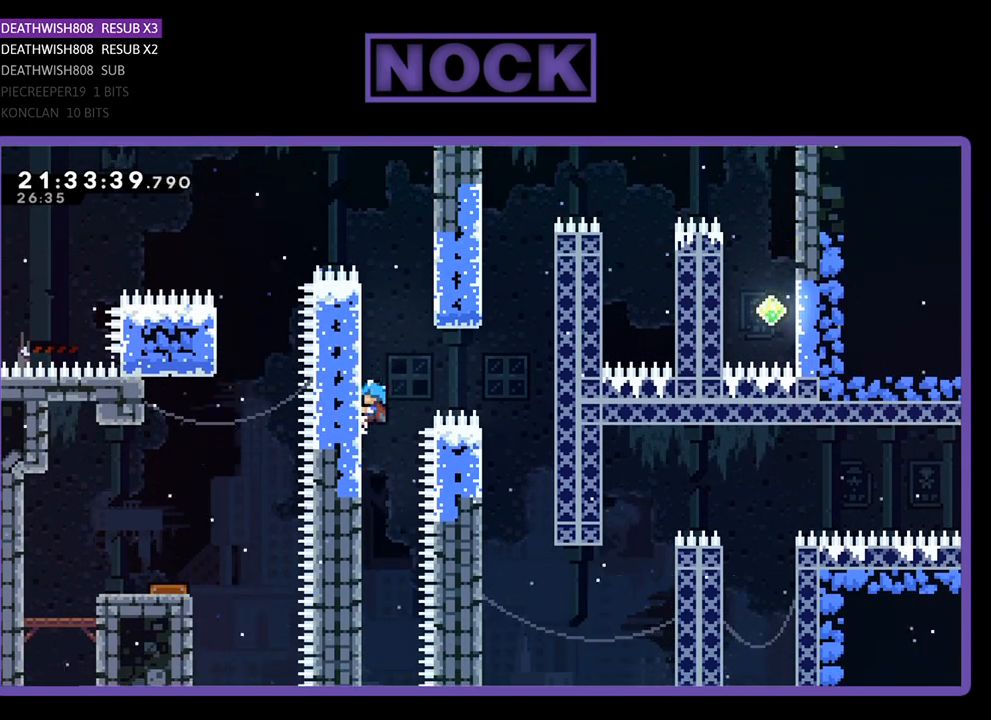
{"buttons": ["R2", "DPAD_DOWN", "DPAD_RIGHT"], "left_stick": "center", "right_stick": "center", "events": [[33, "CROSS", "down"], [267, "CROSS", "up"]]}
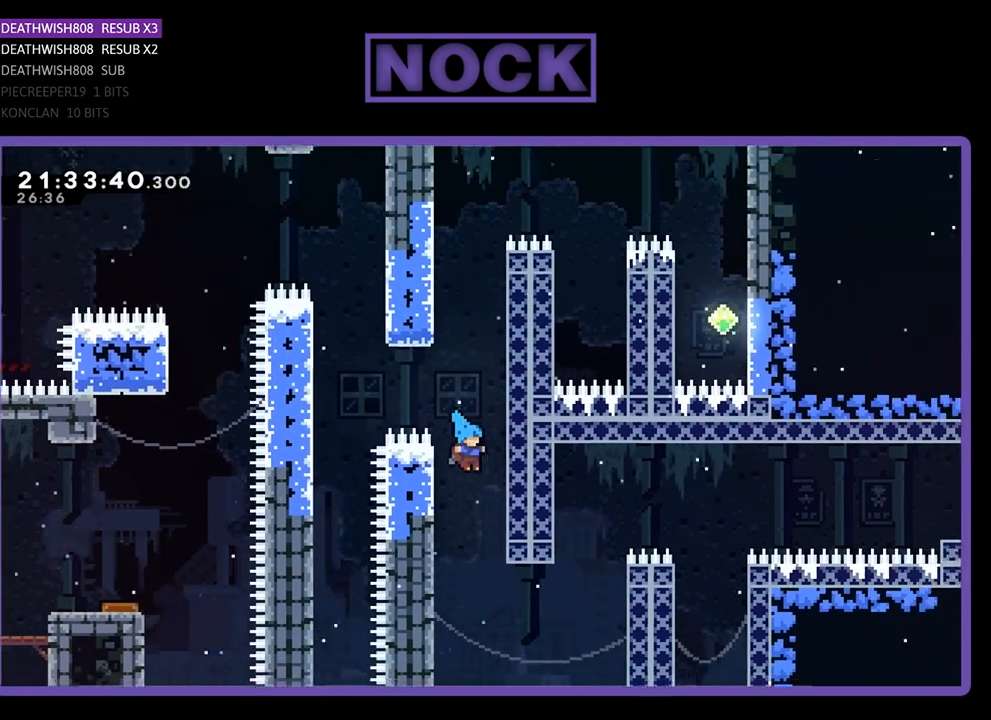
{"buttons": ["R2", "DPAD_UP"], "left_stick": "center", "right_stick": "center", "events": [[33, "DPAD_DOWN", "up"], [167, "DPAD_UP", "down"], [267, "DPAD_RIGHT", "up"]]}
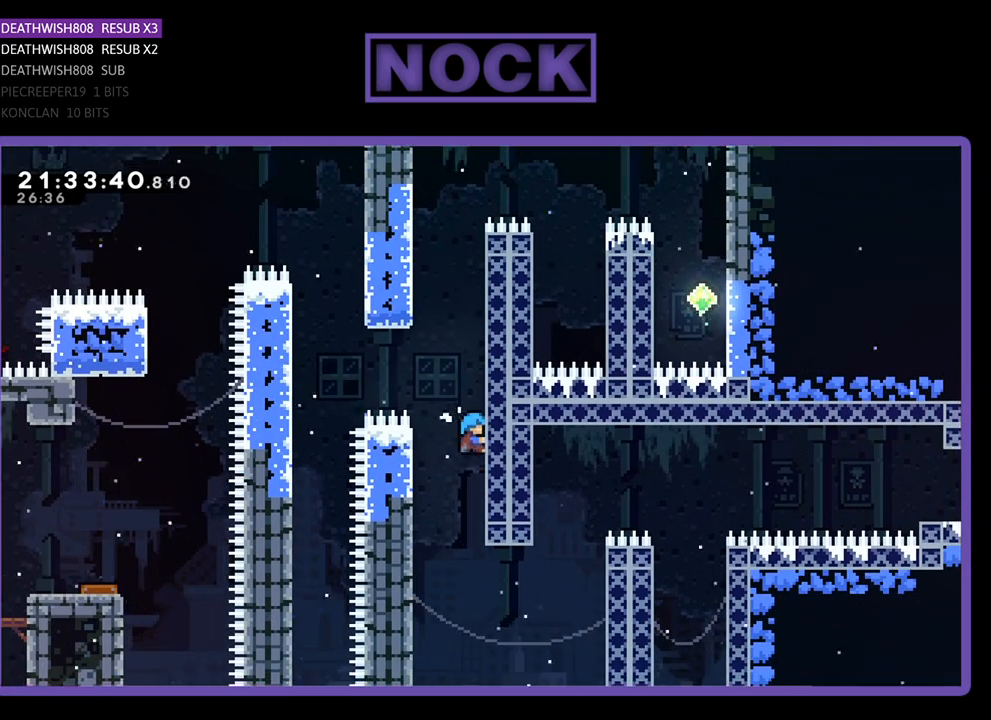
{"buttons": ["R2", "DPAD_UP"], "left_stick": "center", "right_stick": "center", "events": []}
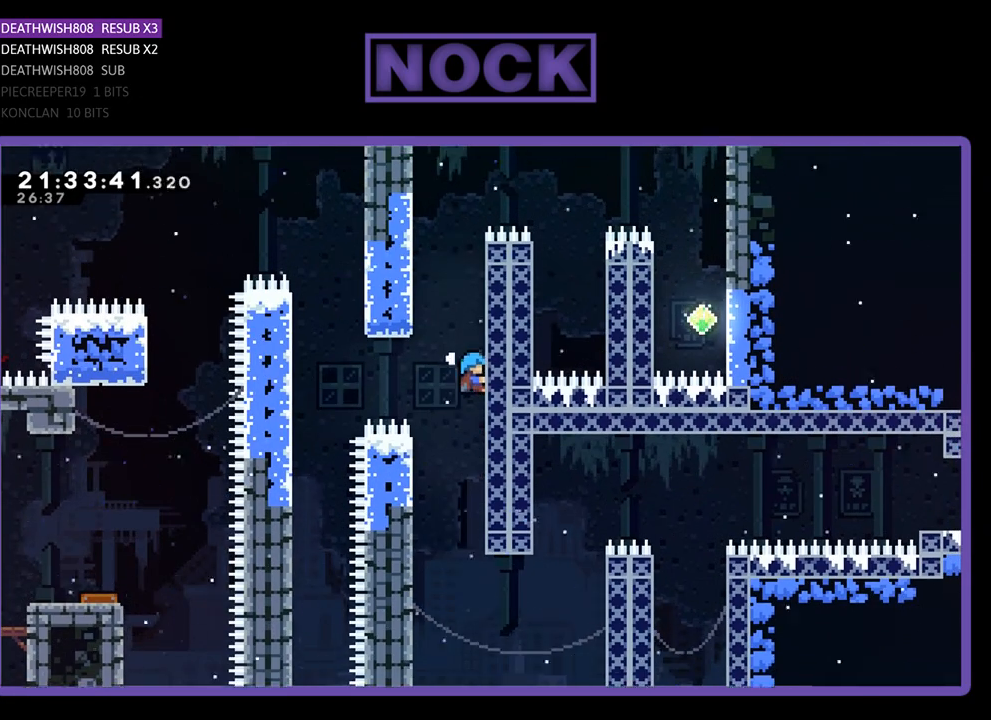
{"buttons": ["R2", "DPAD_UP"], "left_stick": "center", "right_stick": "center", "events": []}
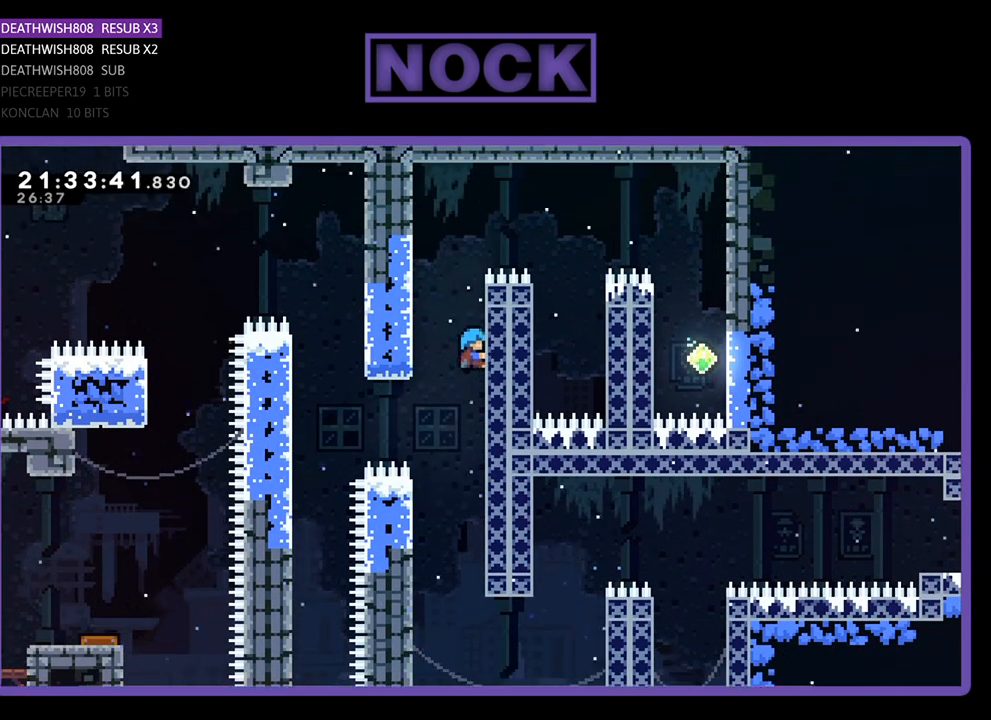
{"buttons": ["R2", "DPAD_UP", "DPAD_RIGHT"], "left_stick": "center", "right_stick": "center", "events": [[133, "DPAD_LEFT", "down"], [167, "CROSS", "down"], [433, "DPAD_LEFT", "up"], [467, "DPAD_RIGHT", "down"], [500, "CROSS", "up"]]}
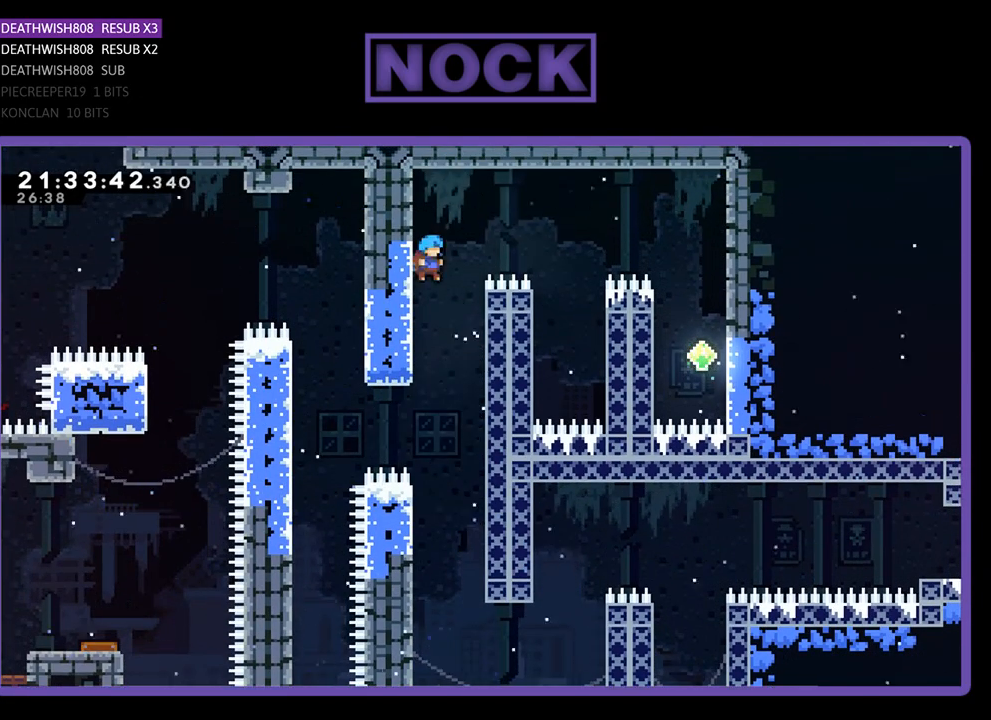
{"buttons": ["R2", "DPAD_UP", "DPAD_RIGHT"], "left_stick": "center", "right_stick": "center", "events": [[33, "DPAD_UP", "up"], [67, "CROSS", "down"], [467, "CROSS", "up"], [467, "DPAD_UP", "down"]]}
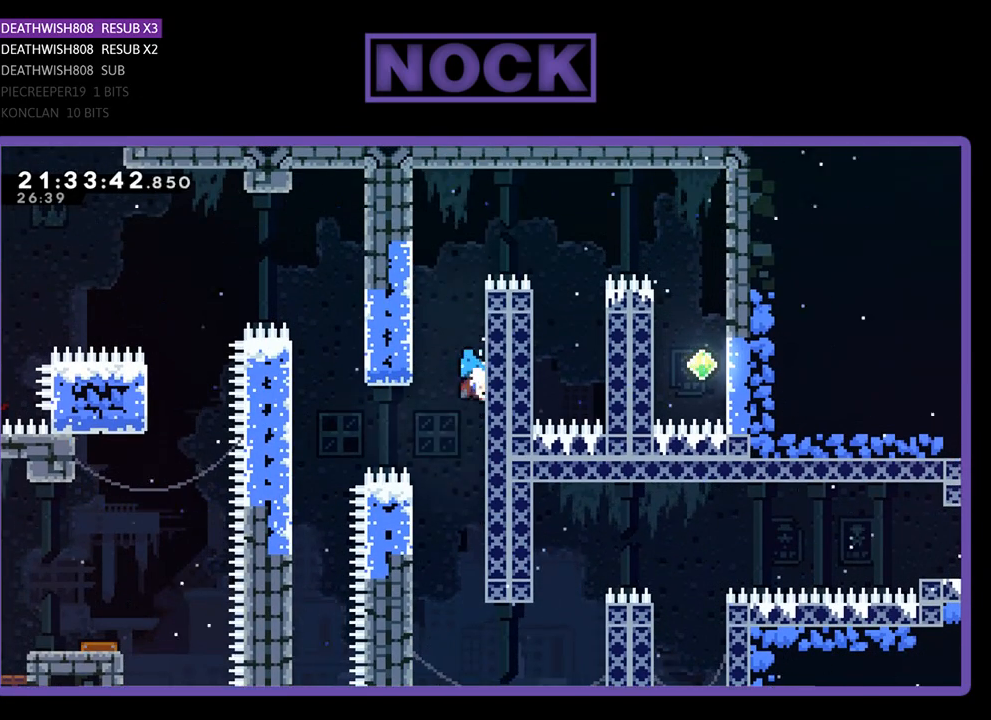
{"buttons": ["R2", "DPAD_UP", "DPAD_LEFT"], "left_stick": "center", "right_stick": "center", "events": [[67, "CROSS", "down"], [200, "DPAD_RIGHT", "up"], [267, "DPAD_LEFT", "down"], [467, "CROSS", "up"]]}
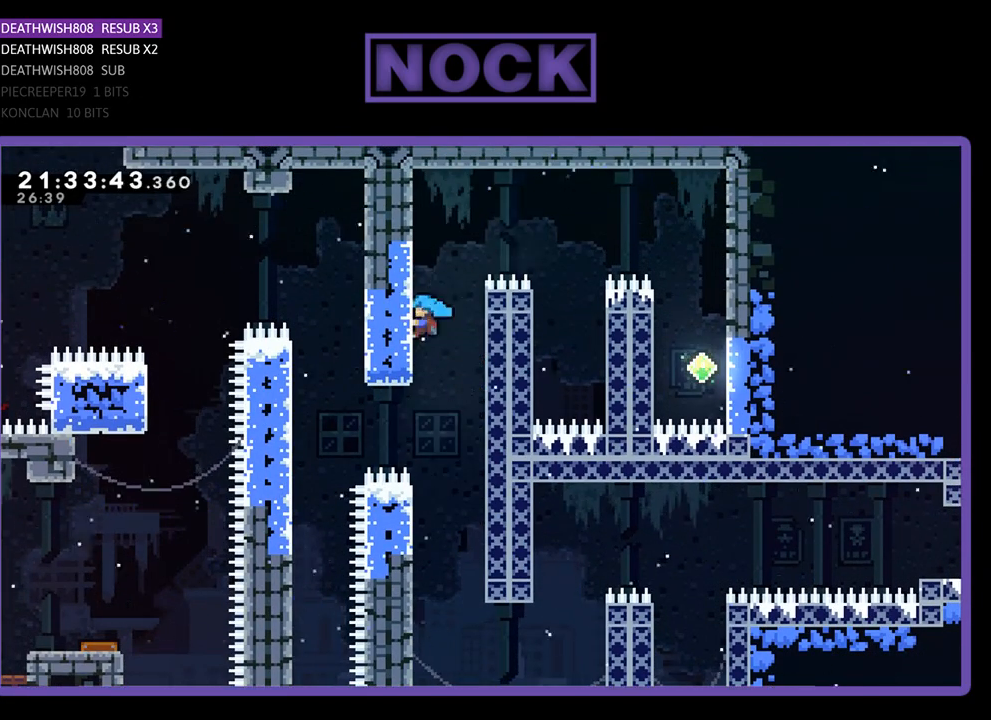
{"buttons": ["CROSS", "DPAD_DOWN", "DPAD_RIGHT"], "left_stick": "center", "right_stick": "center", "events": [[33, "CROSS", "down"], [67, "R2", "up"], [200, "CROSS", "up"], [233, "DPAD_LEFT", "up"], [267, "DPAD_RIGHT", "down"], [267, "DPAD_UP", "up"], [333, "CROSS", "down"], [467, "DPAD_DOWN", "down"]]}
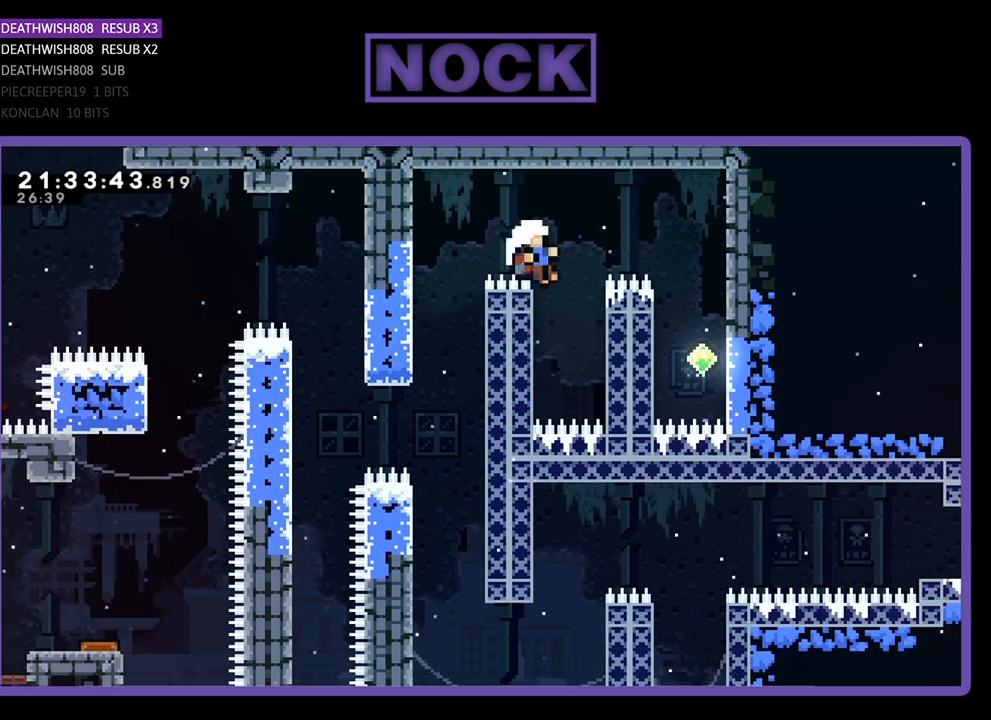
{"buttons": [], "left_stick": "center", "right_stick": "center", "events": [[100, "DPAD_DOWN", "up"], [200, "DPAD_UP", "down"], [233, "CROSS", "up"], [300, "CROSS", "down"], [400, "DPAD_UP", "up"], [433, "CROSS", "up"], [433, "DPAD_RIGHT", "up"]]}
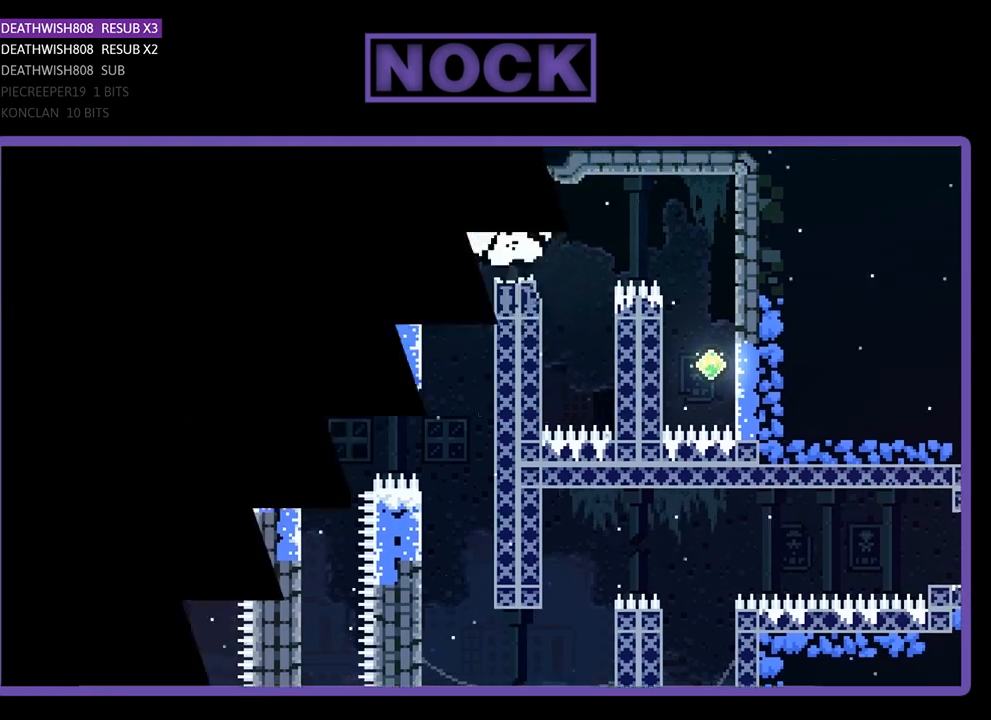
{"buttons": [], "left_stick": "center", "right_stick": "center", "events": []}
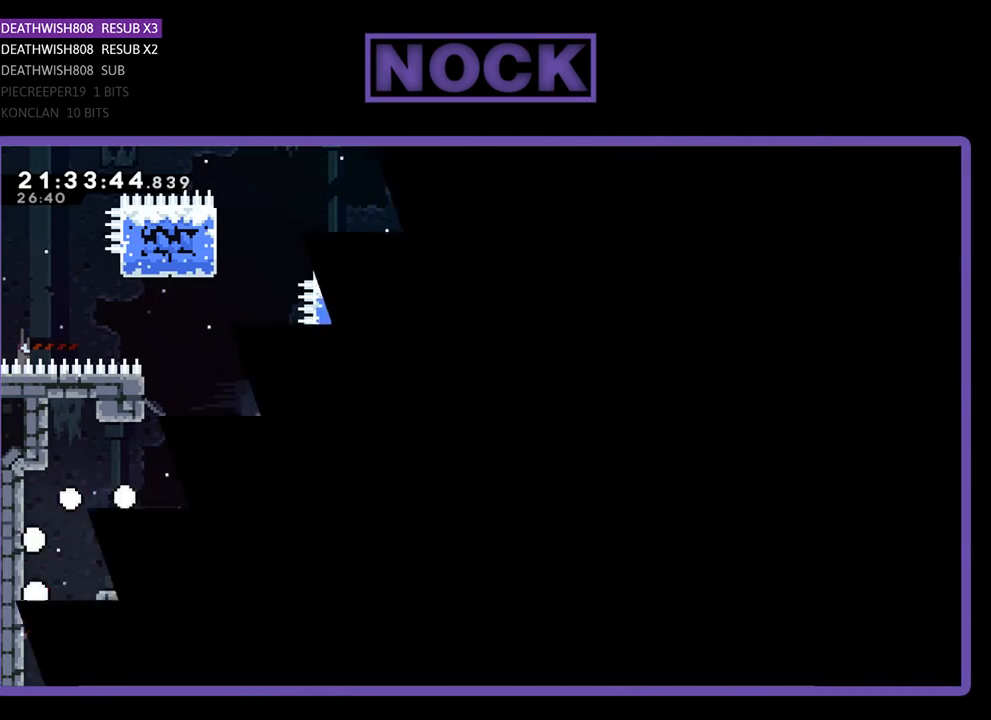
{"buttons": [], "left_stick": "center", "right_stick": "center", "events": []}
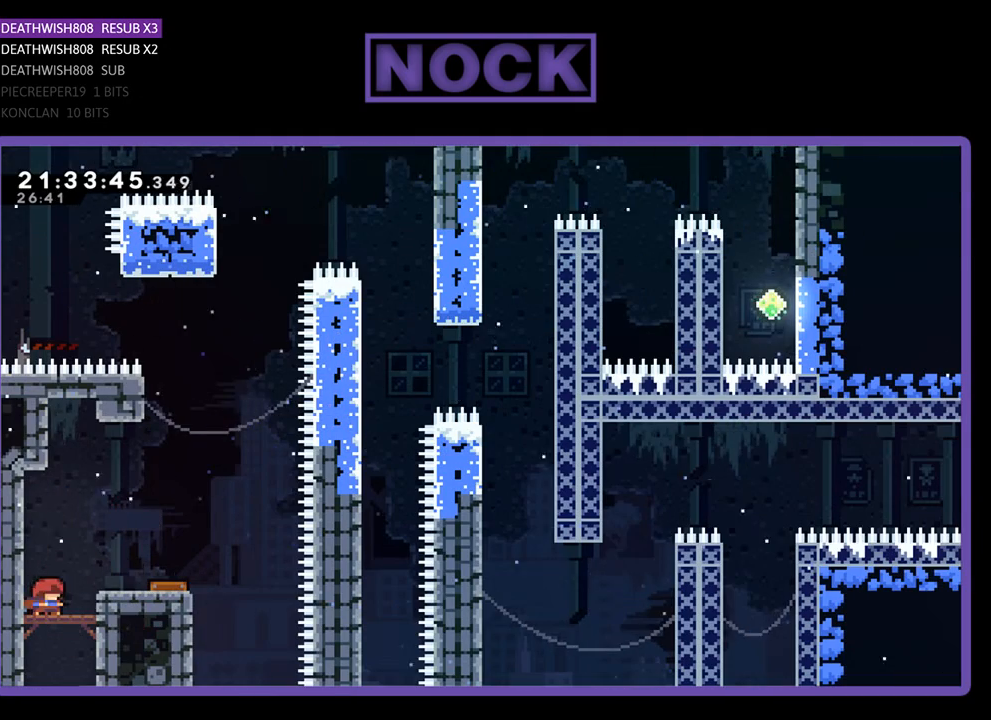
{"buttons": ["CROSS", "R2", "DPAD_RIGHT"], "left_stick": "center", "right_stick": "center", "events": [[100, "R2", "down"], [167, "DPAD_RIGHT", "down"], [467, "CROSS", "down"]]}
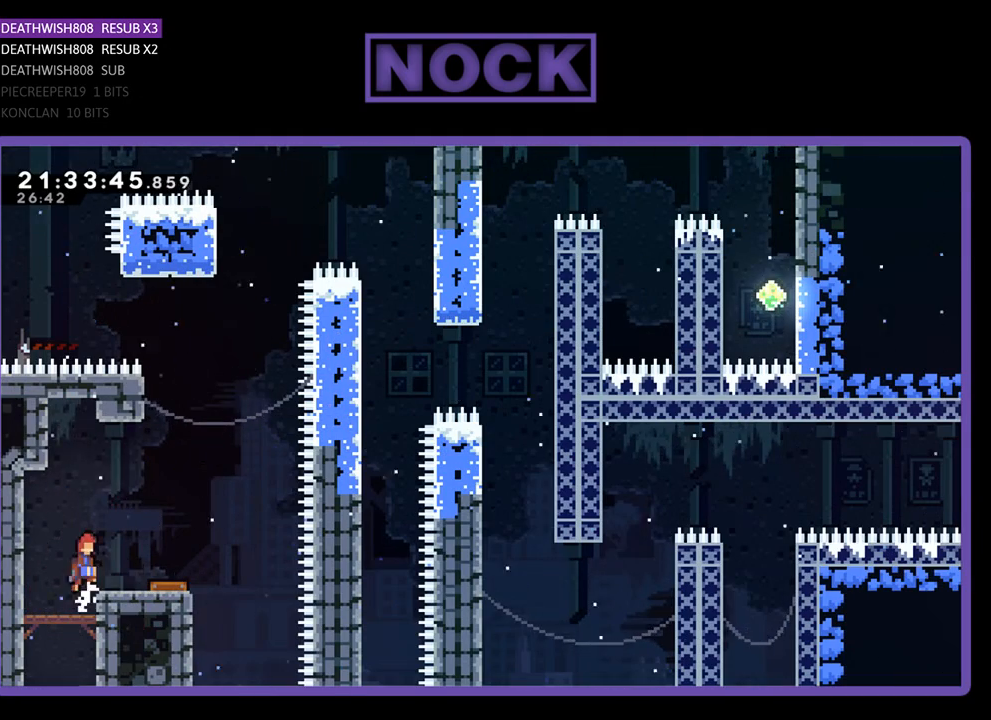
{"buttons": ["R2", "DPAD_RIGHT"], "left_stick": "center", "right_stick": "center", "events": [[33, "DPAD_RIGHT", "up"], [33, "DPAD_UP", "down"], [100, "DPAD_UP", "up"], [133, "CROSS", "up"], [233, "DPAD_RIGHT", "down"]]}
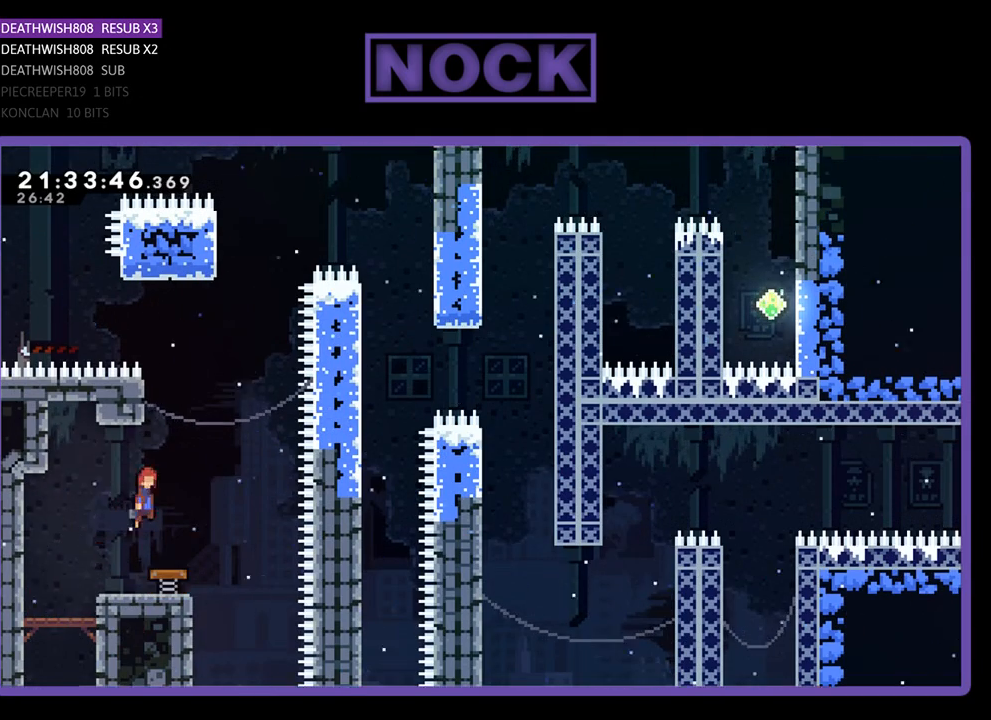
{"buttons": ["R2", "DPAD_UP", "DPAD_LEFT"], "left_stick": "center", "right_stick": "center", "events": [[33, "DPAD_UP", "down"], [100, "DPAD_RIGHT", "up"], [167, "DPAD_UP", "up"], [267, "DPAD_LEFT", "down"], [267, "DPAD_UP", "down"]]}
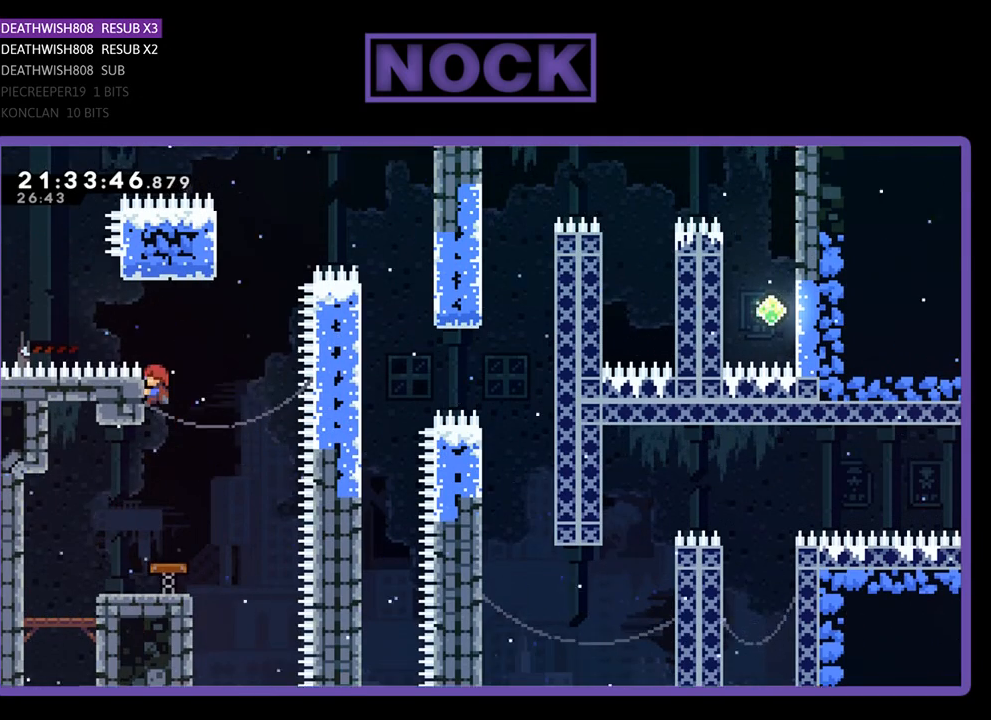
{"buttons": ["R2", "DPAD_UP"], "left_stick": "center", "right_stick": "center", "events": [[67, "DPAD_LEFT", "up"], [100, "DPAD_RIGHT", "down"], [100, "DPAD_UP", "up"], [200, "CROSS", "down"], [333, "CROSS", "up"], [500, "DPAD_RIGHT", "up"], [500, "DPAD_UP", "down"]]}
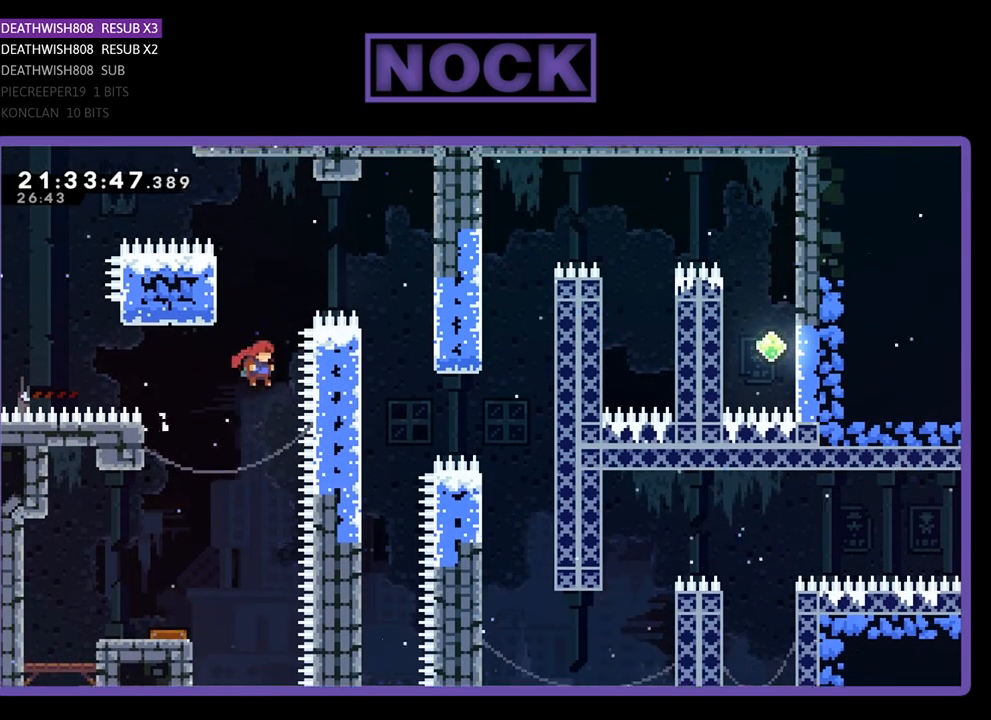
{"buttons": ["R2", "DPAD_LEFT"], "left_stick": "center", "right_stick": "center", "events": [[67, "CIRCLE", "down"], [300, "CIRCLE", "up"], [300, "DPAD_UP", "up"], [433, "DPAD_LEFT", "down"]]}
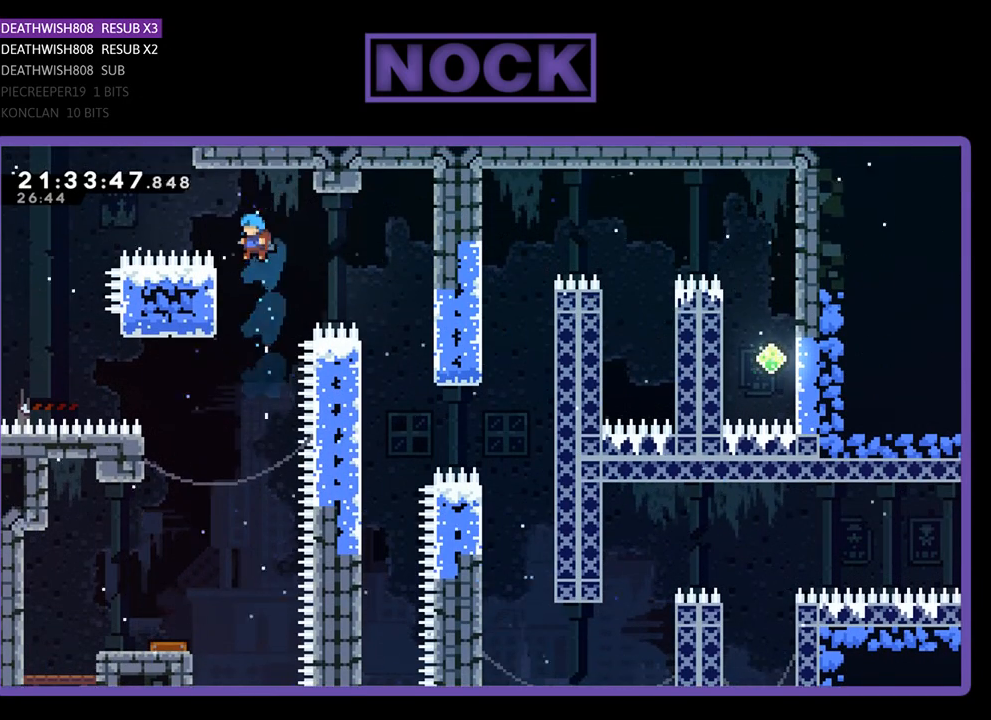
{"buttons": [], "left_stick": "center", "right_stick": "center", "events": [[233, "DPAD_LEFT", "up"], [500, "R2", "up"]]}
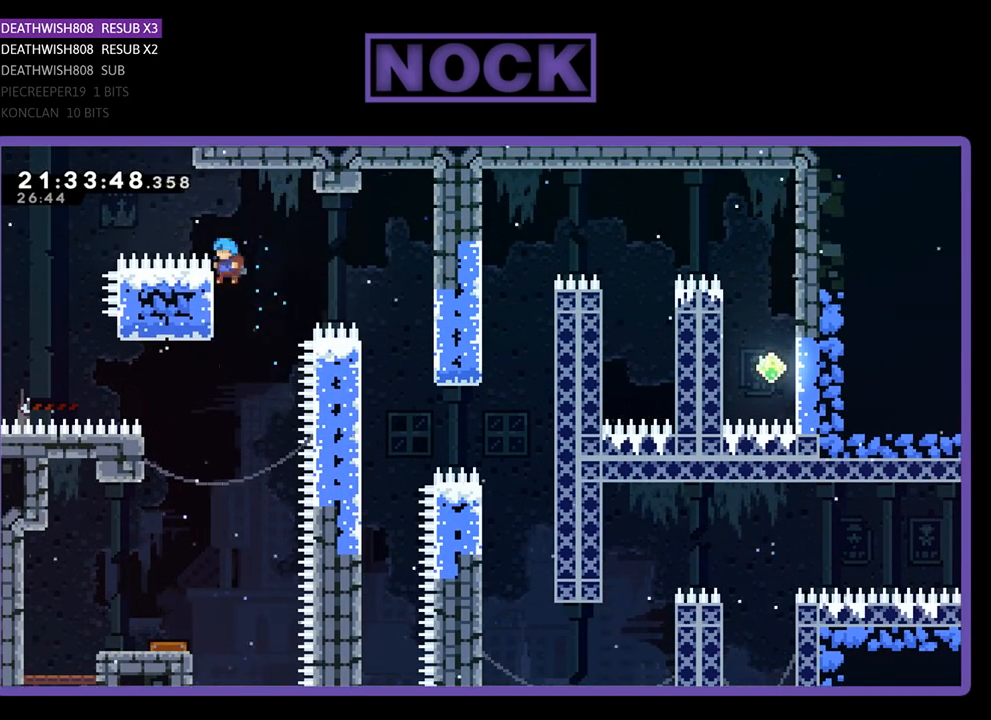
{"buttons": ["DPAD_RIGHT"], "left_stick": "center", "right_stick": "center", "events": [[33, "CROSS", "down"], [33, "DPAD_RIGHT", "down"], [267, "CROSS", "up"]]}
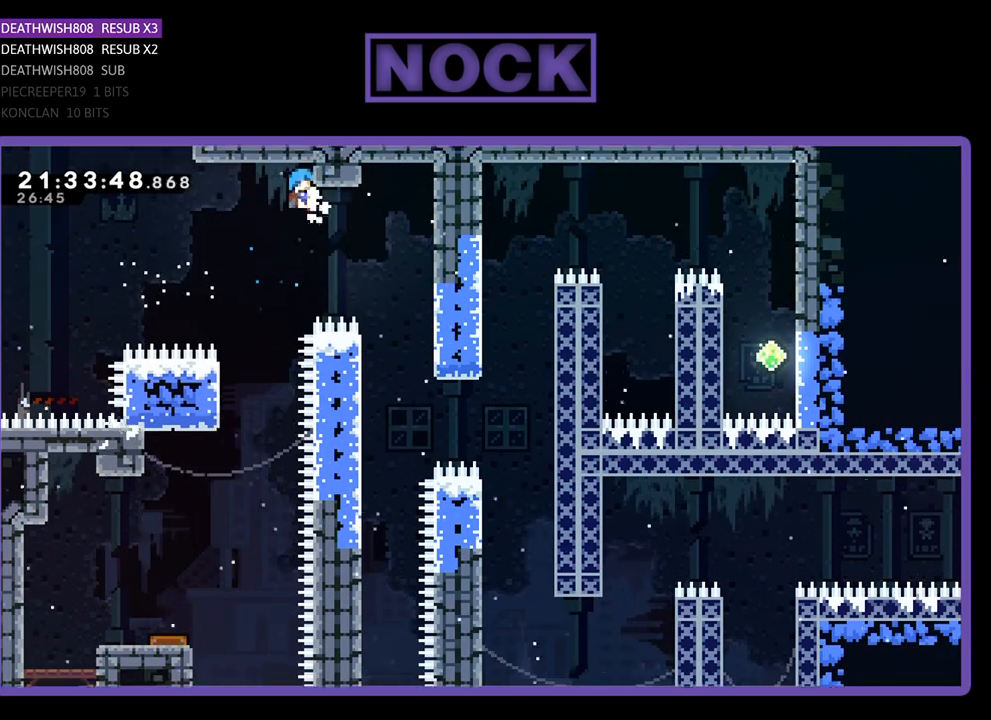
{"buttons": ["R2", "DPAD_RIGHT"], "left_stick": "center", "right_stick": "center", "events": [[167, "R2", "down"]]}
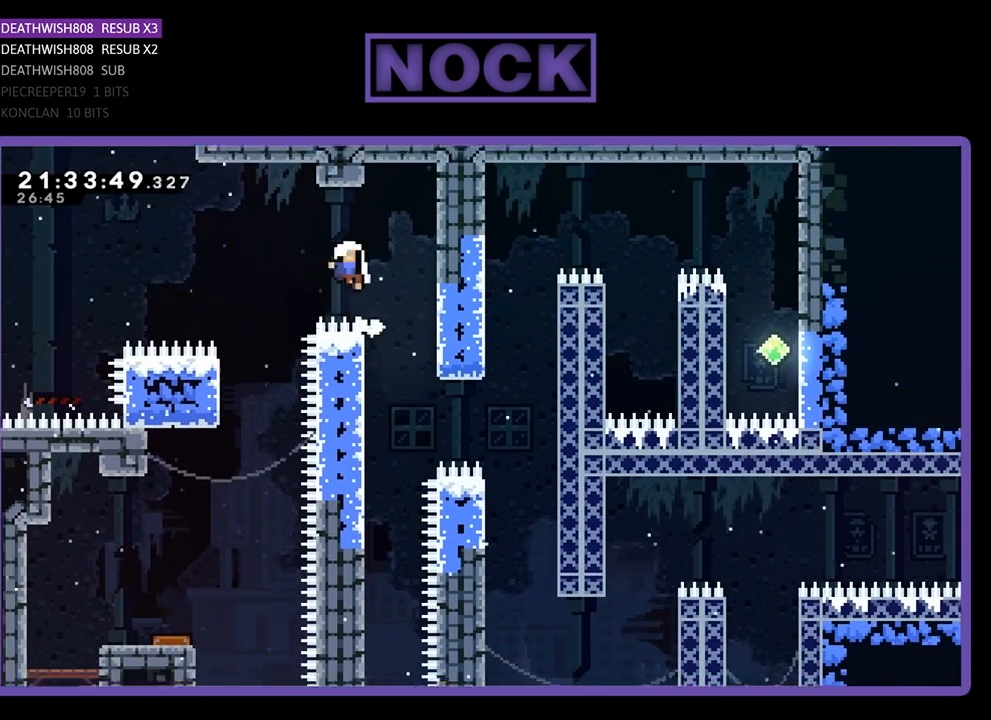
{"buttons": [], "left_stick": "center", "right_stick": "center", "events": [[67, "DPAD_RIGHT", "up"], [267, "R2", "up"]]}
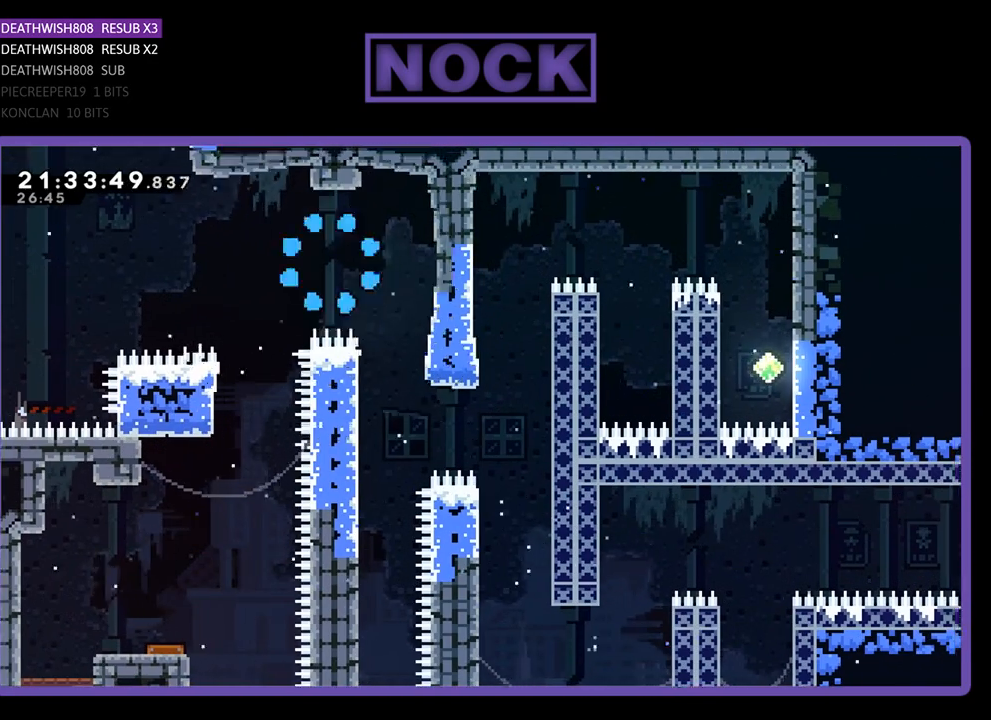
{"buttons": [], "left_stick": "center", "right_stick": "center", "events": []}
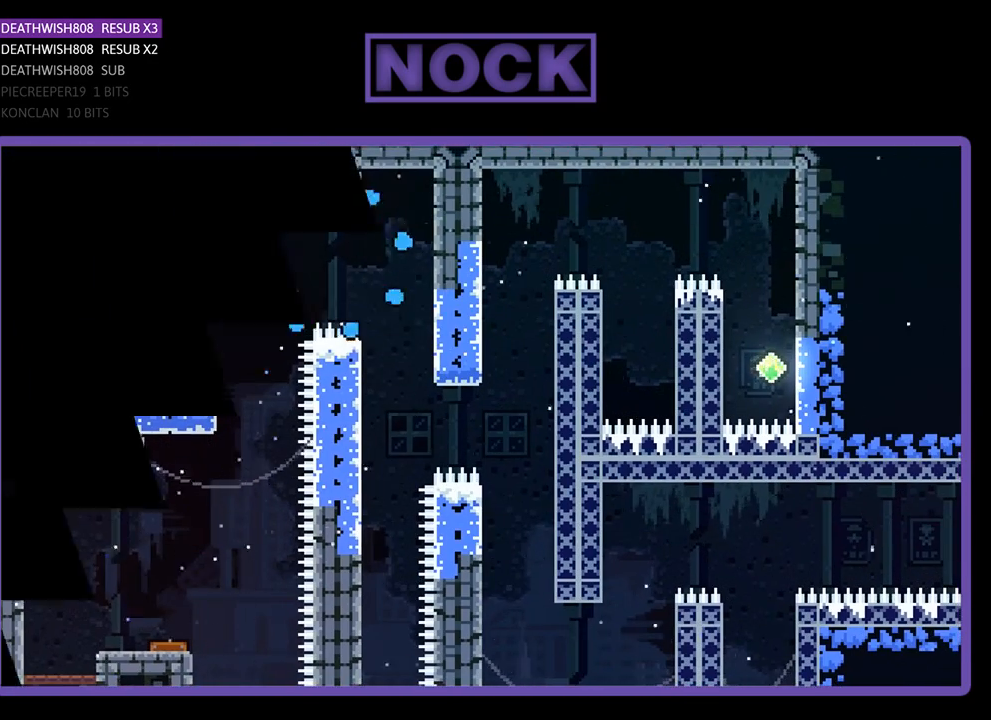
{"buttons": ["R2"], "left_stick": "center", "right_stick": "center", "events": [[100, "R2", "down"]]}
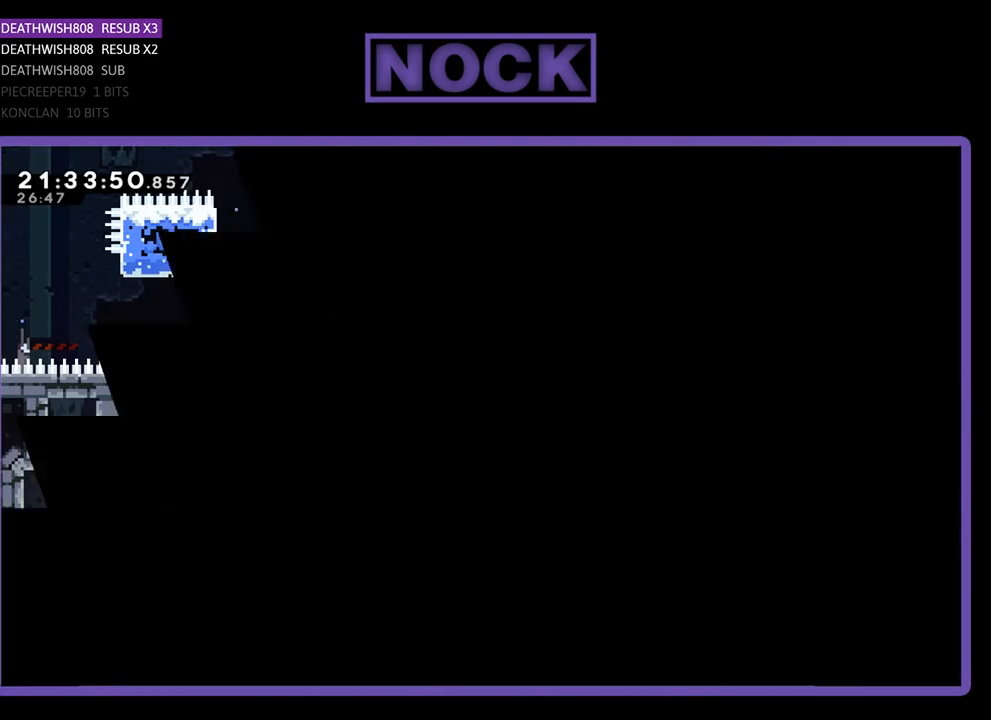
{"buttons": ["CROSS", "R2", "DPAD_RIGHT"], "left_stick": "center", "right_stick": "center", "events": [[300, "DPAD_RIGHT", "down"], [333, "CROSS", "down"]]}